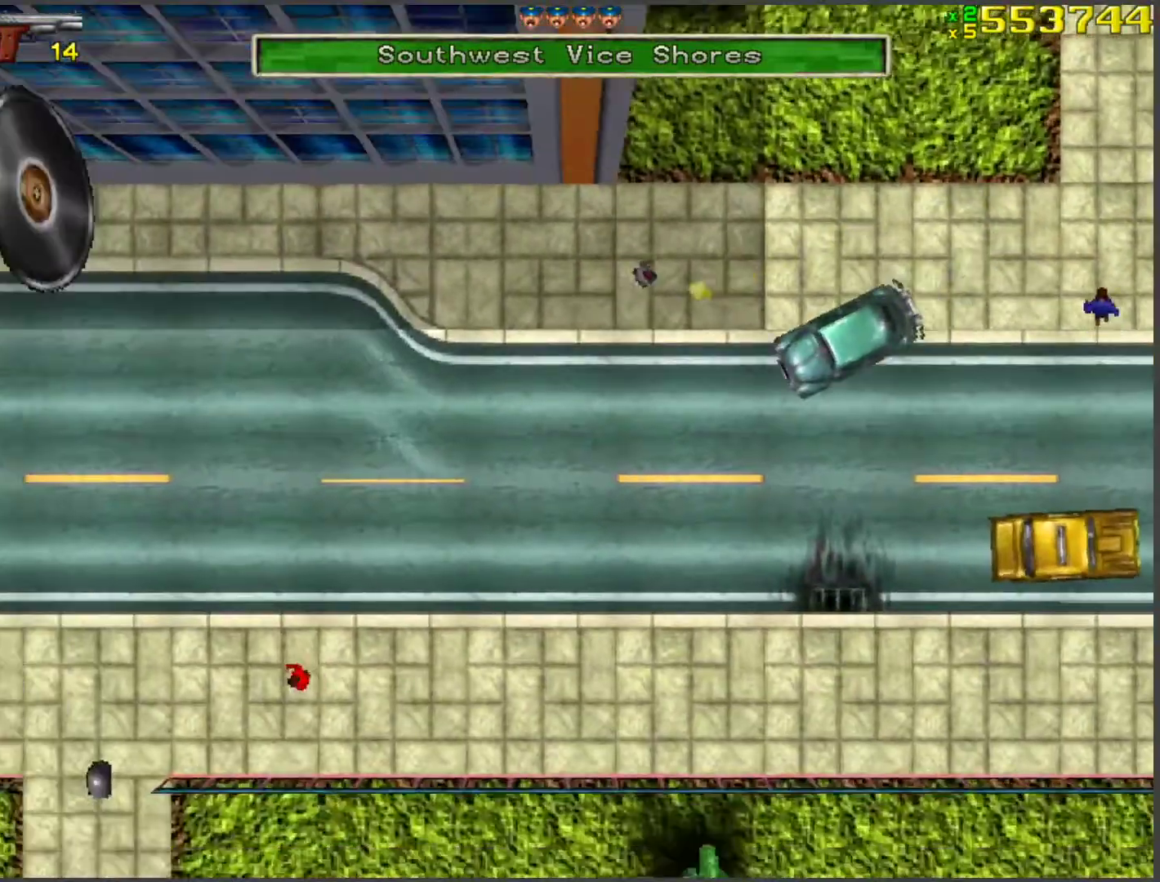
Gameplay with keyboard; each line is a JSON object with the keys held at the frame after it. "events" lists presses ("down") and releases ("up") of "a", "ctrl", "d", "f", "return", "s", "space", "tab", "w", "x" and "z" between this image and that frame as [ms after this image, input, new state], when the widget could be followed in between. No other keys are recorded. Mouse input is not recorded.
{"keys": ["d", "w"], "events": [[402, "d", "down"]]}
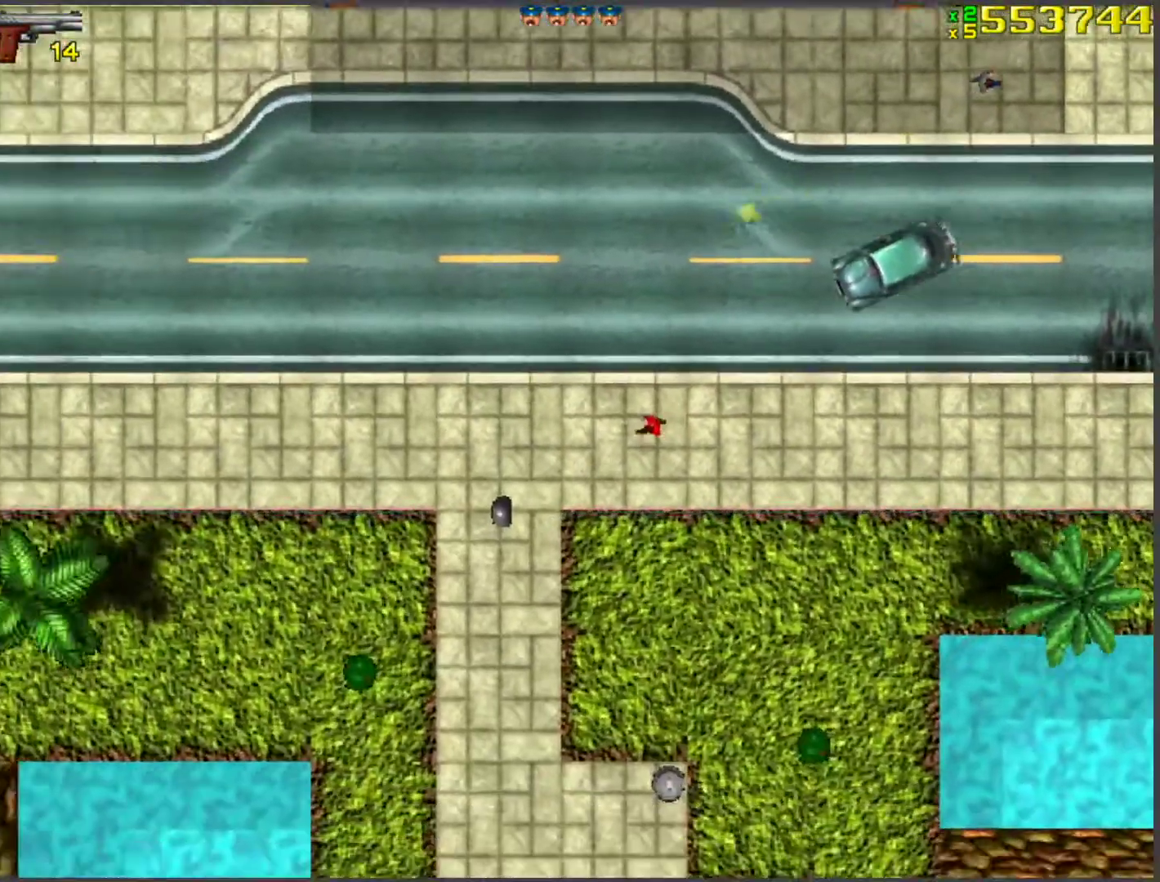
{"keys": ["w"], "events": [[50, "d", "up"]]}
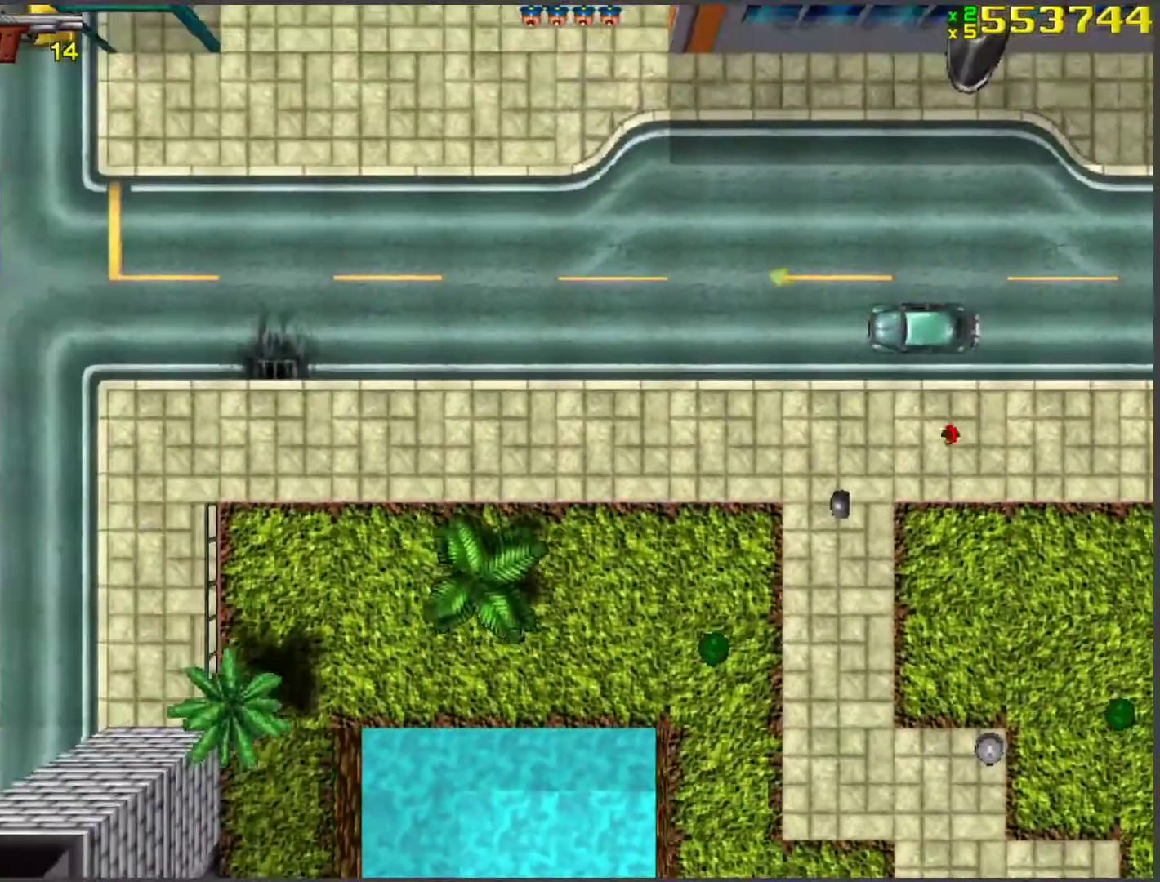
{"keys": ["w"], "events": []}
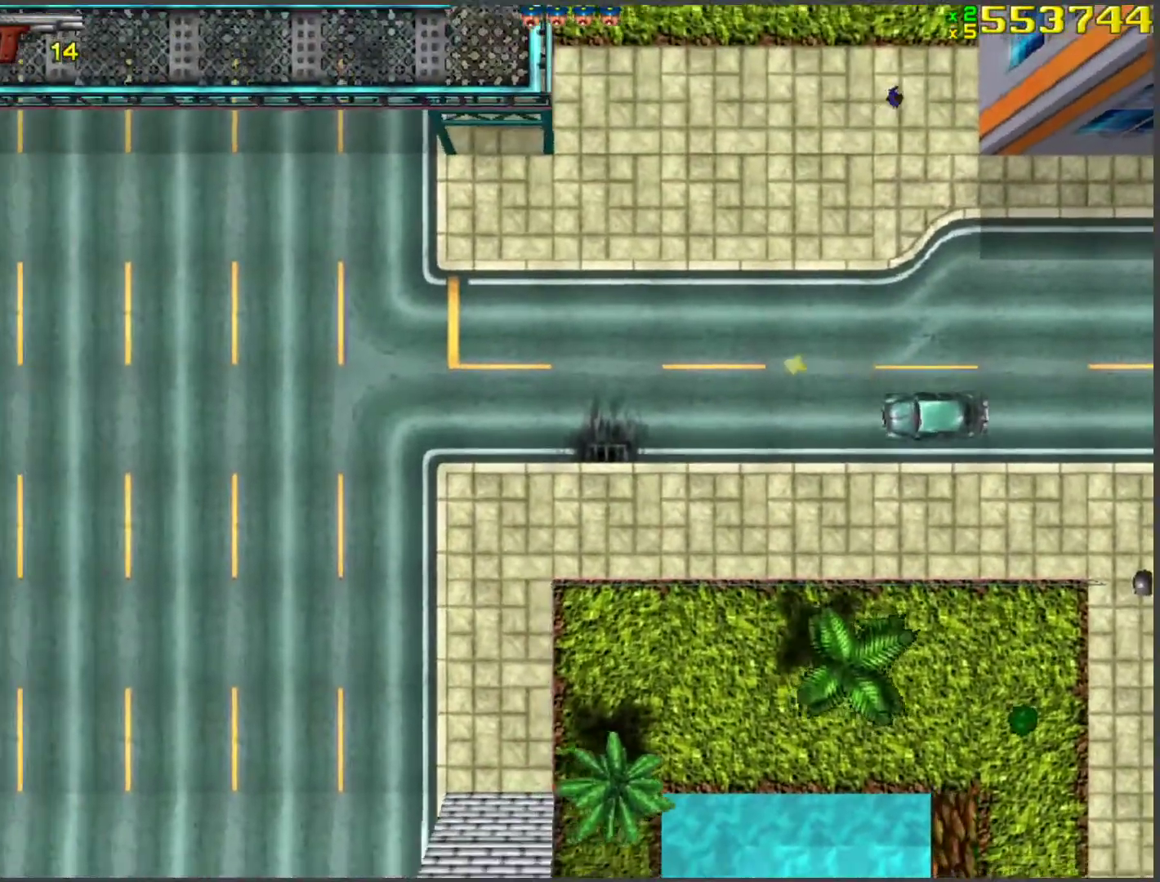
{"keys": ["w"], "events": []}
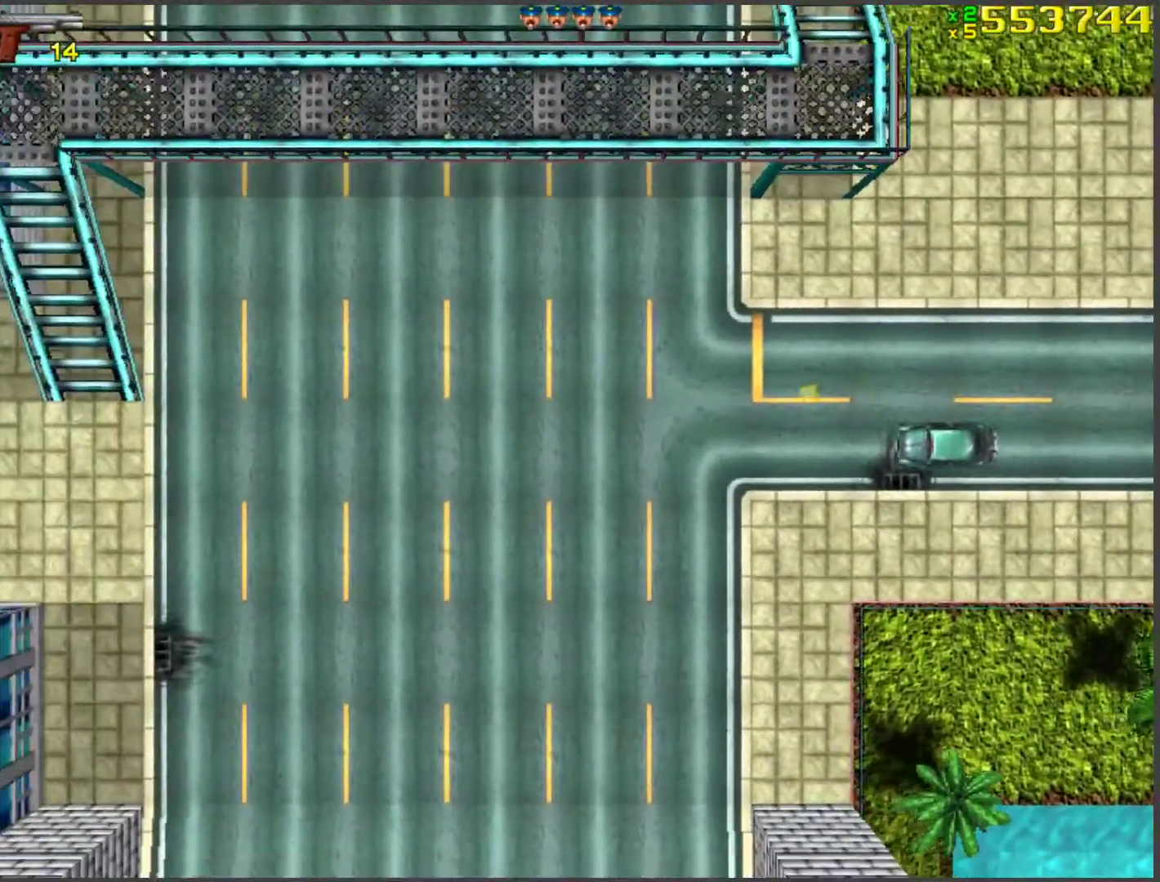
{"keys": ["w"], "events": []}
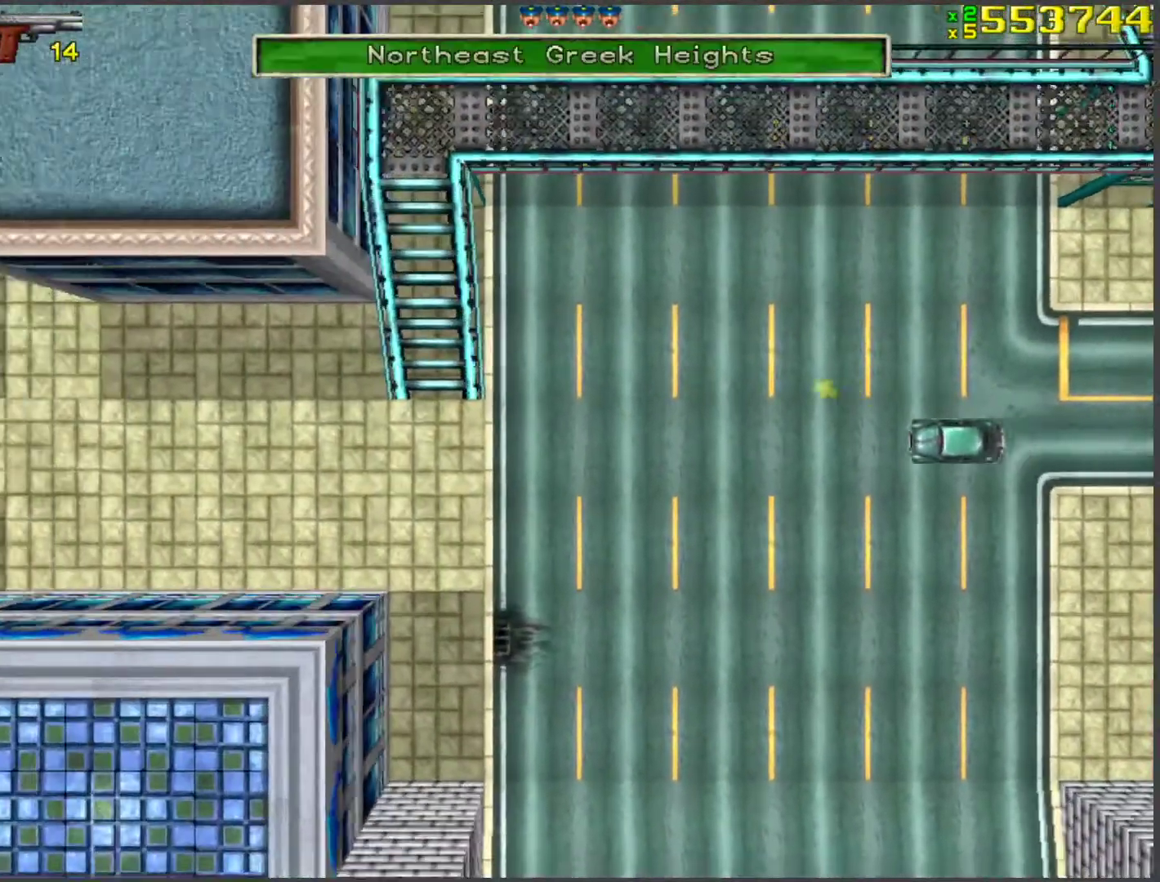
{"keys": ["w"], "events": []}
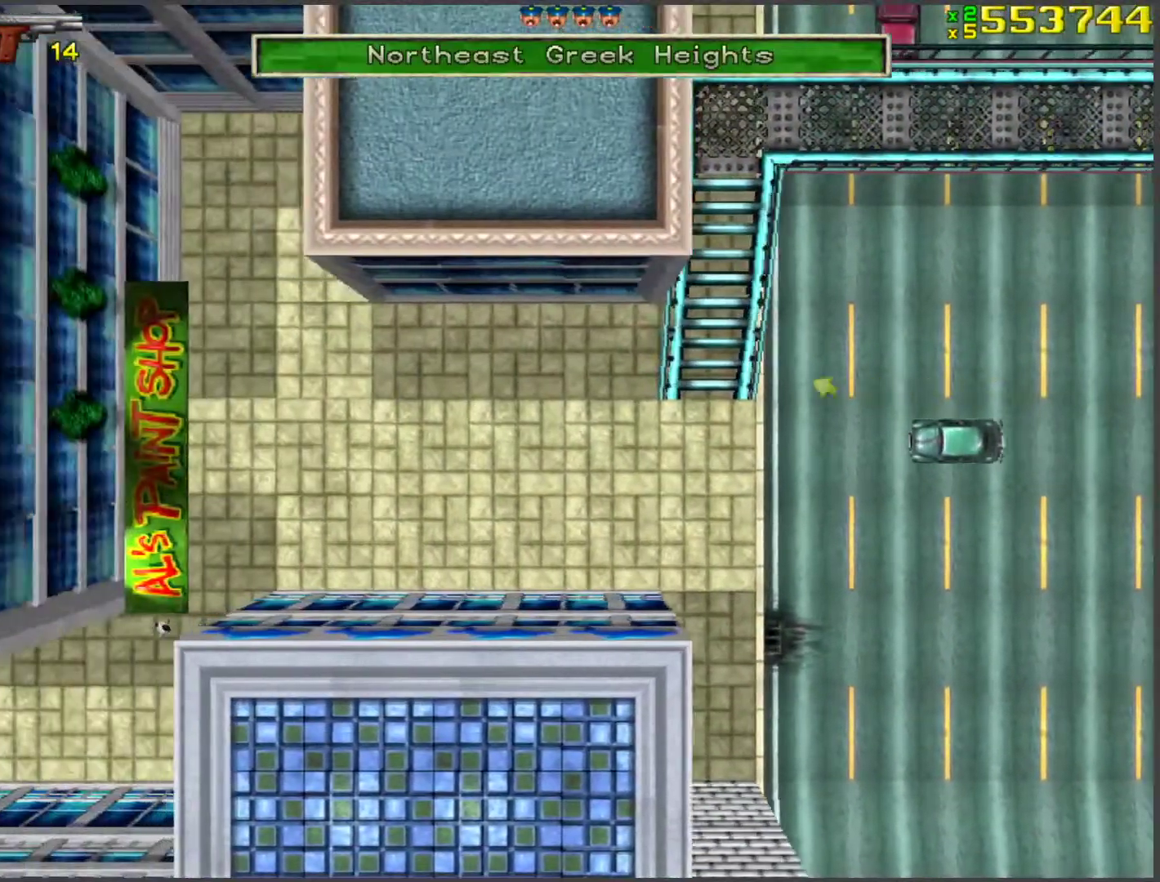
{"keys": ["w"], "events": []}
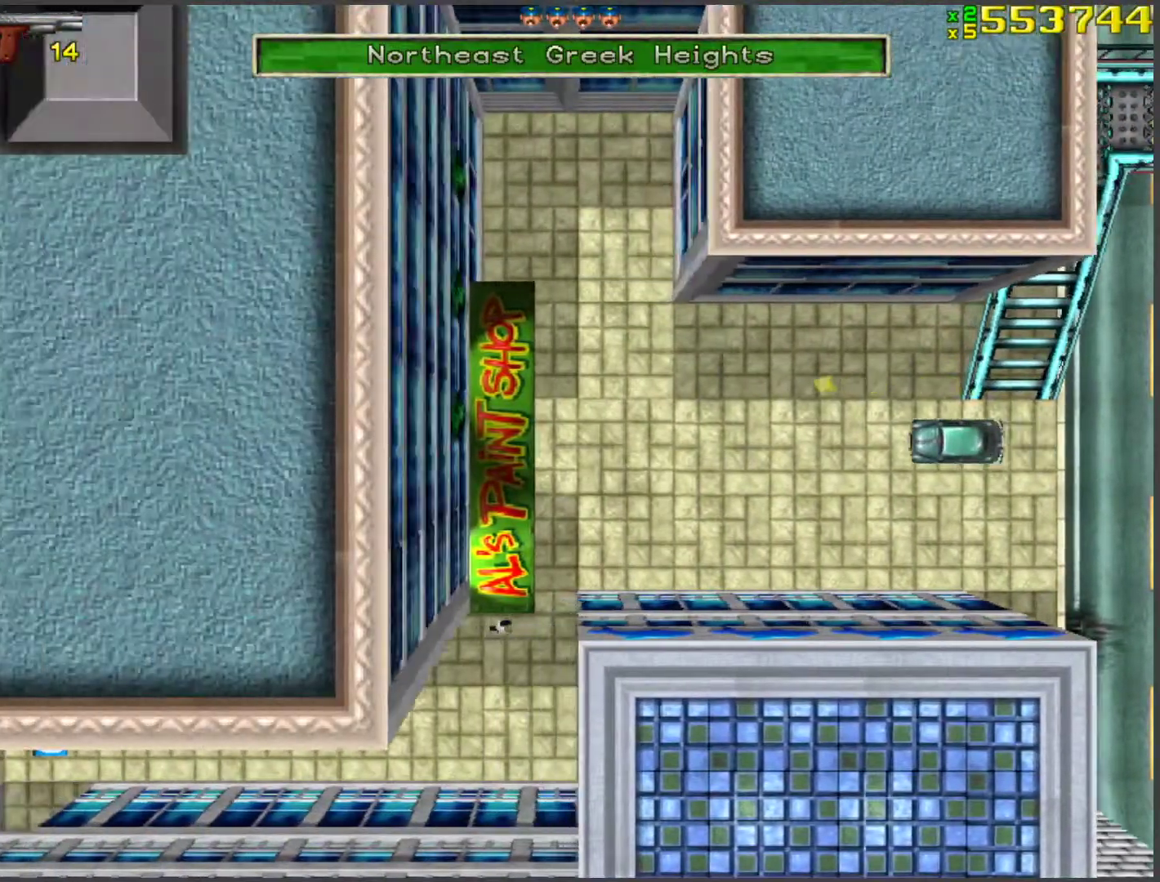
{"keys": ["w"], "events": []}
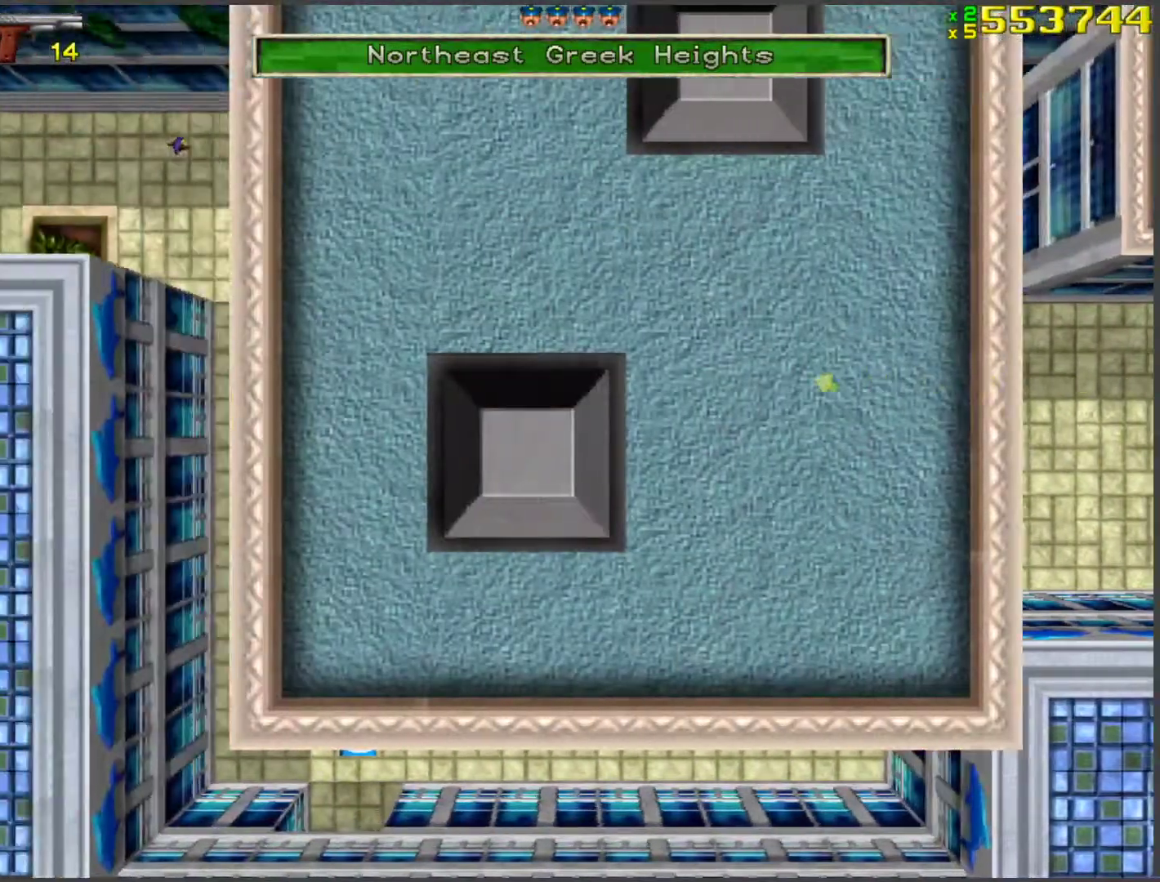
{"keys": ["s"], "events": [[200, "w", "up"], [284, "s", "down"]]}
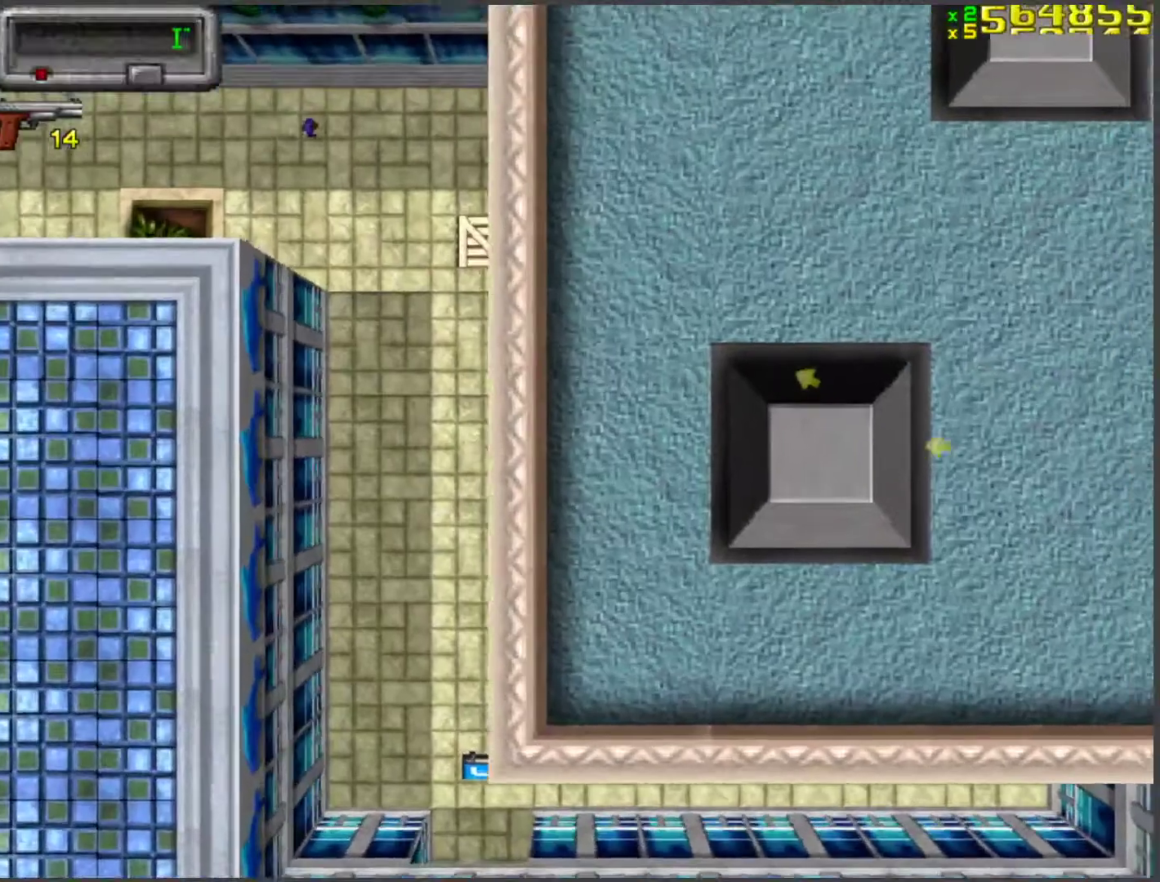
{"keys": ["d", "s"], "events": [[468, "d", "down"]]}
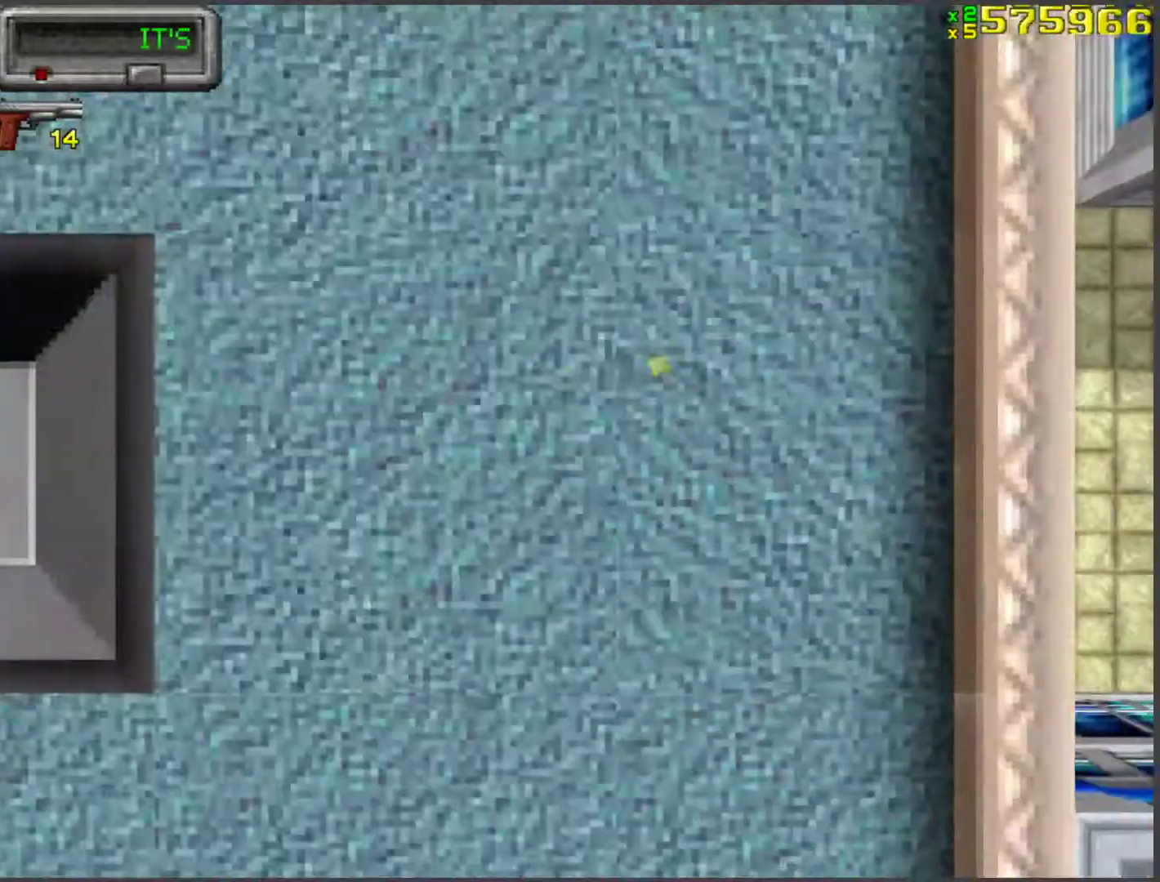
{"keys": ["d", "s"], "events": []}
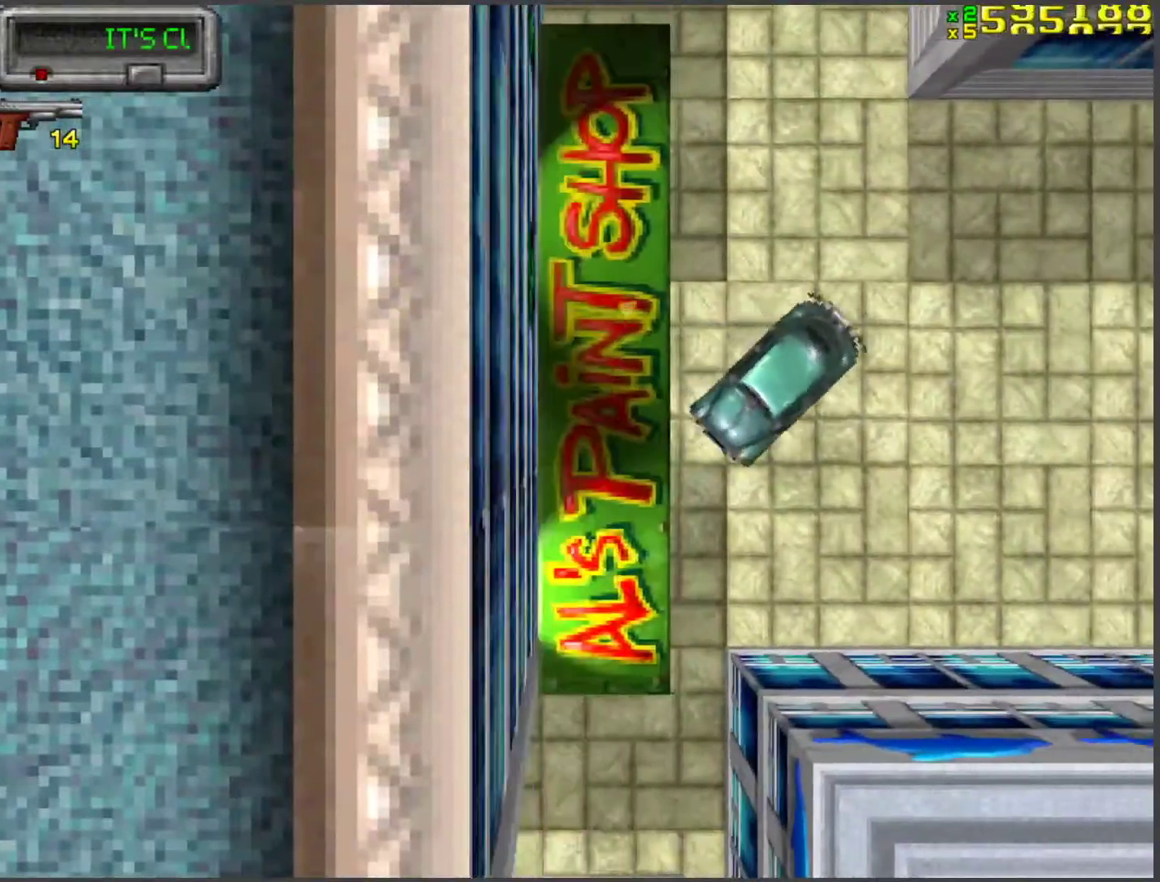
{"keys": ["a"], "events": [[451, "s", "up"], [485, "a", "down"], [485, "d", "up"]]}
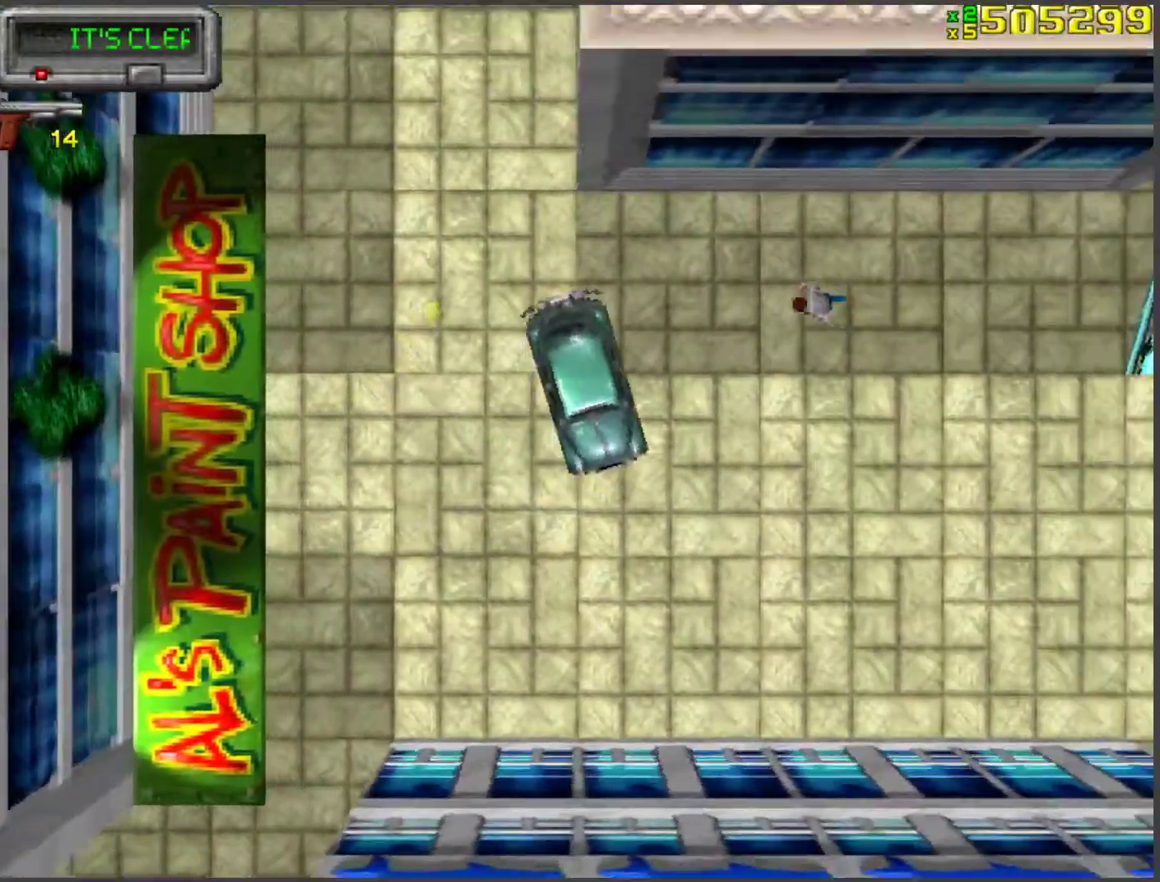
{"keys": ["w"], "events": [[83, "w", "down"], [485, "a", "up"]]}
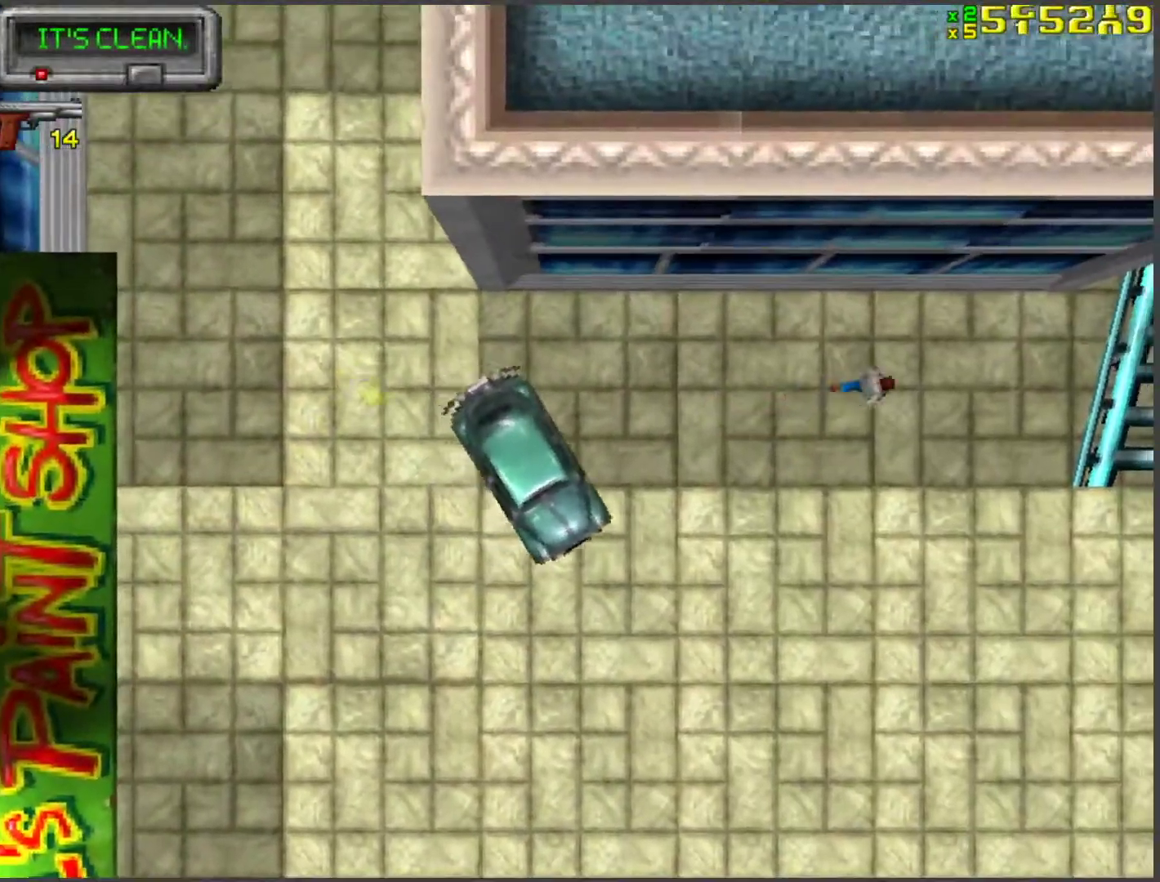
{"keys": ["a", "w"], "events": [[84, "a", "down"], [284, "a", "up"], [368, "a", "down"]]}
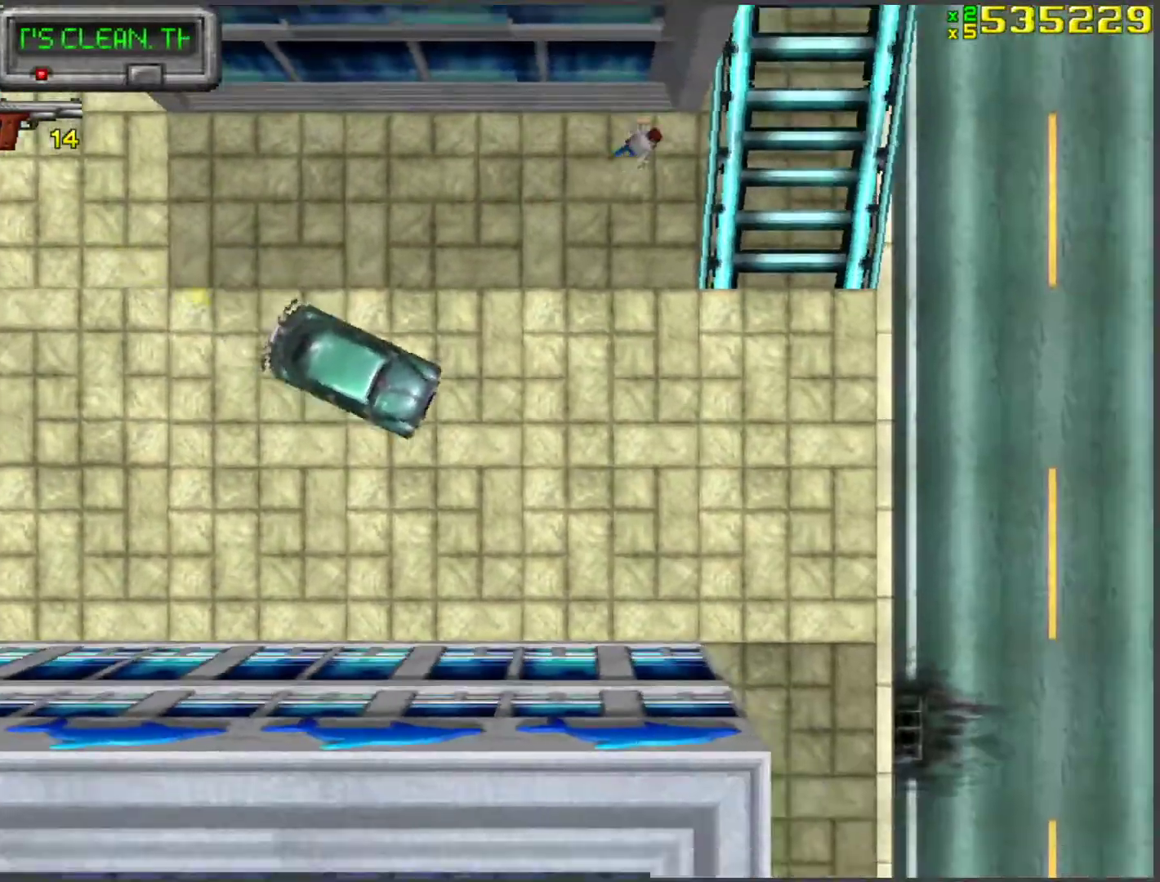
{"keys": ["a", "w"], "events": [[17, "a", "up"], [251, "a", "down"], [285, "a", "up"], [469, "a", "down"]]}
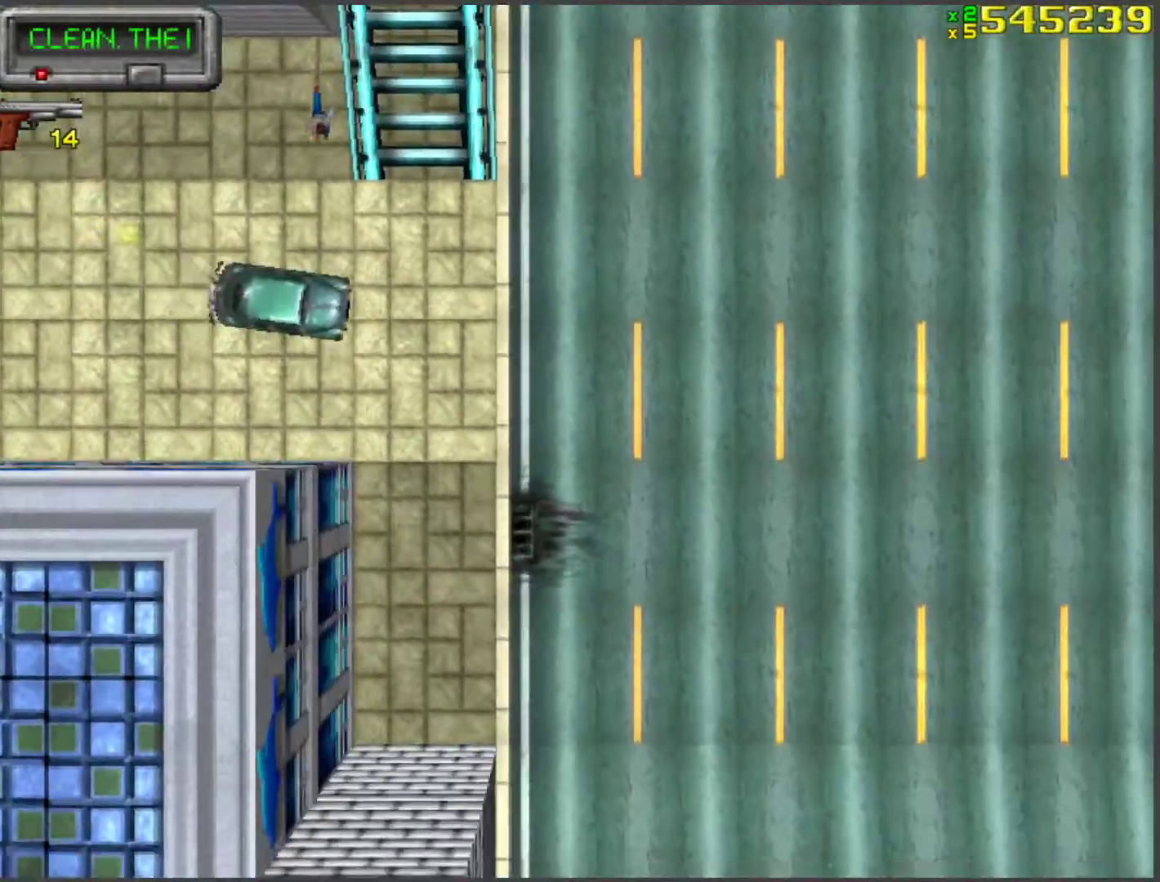
{"keys": ["w"], "events": [[84, "a", "up"], [167, "a", "down"], [268, "a", "up"], [351, "a", "down"], [502, "a", "up"]]}
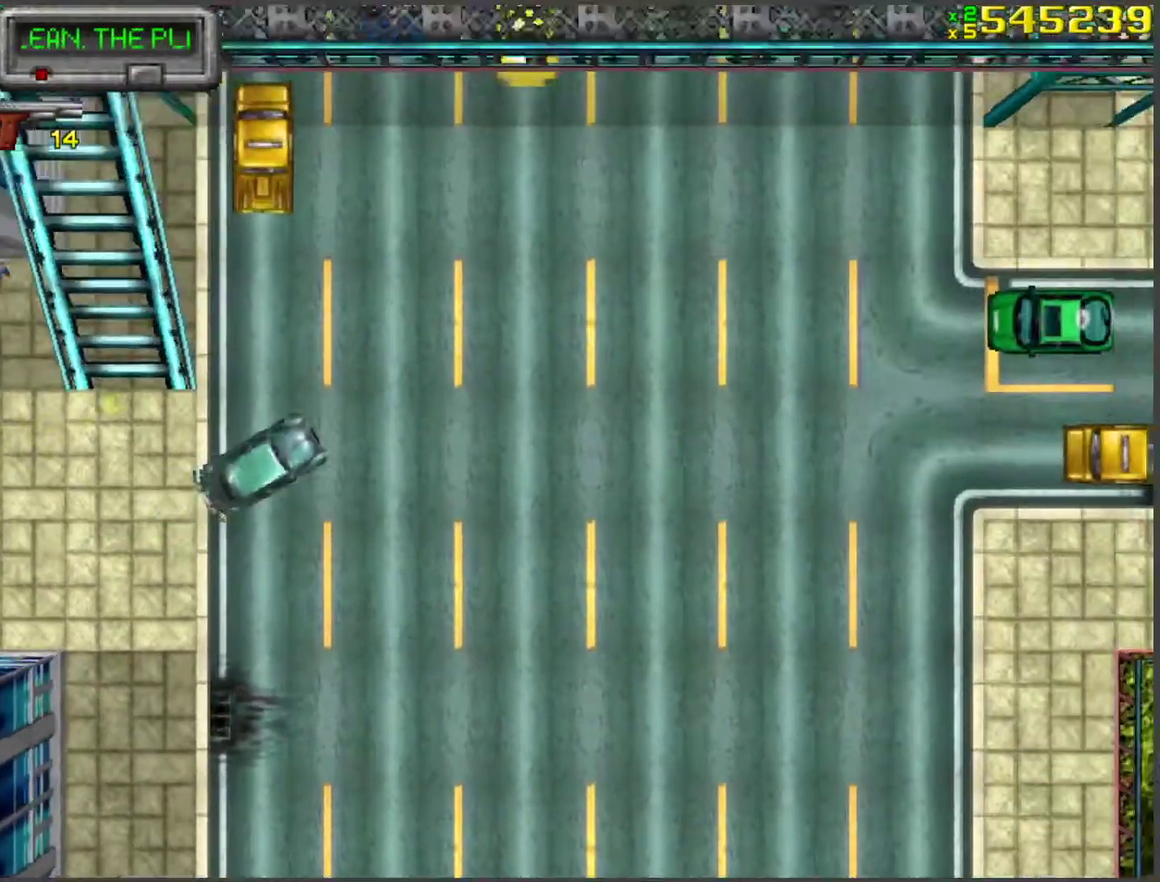
{"keys": ["a", "w"], "events": [[84, "a", "down"], [134, "a", "up"], [251, "a", "down"], [301, "a", "up"], [402, "a", "down"]]}
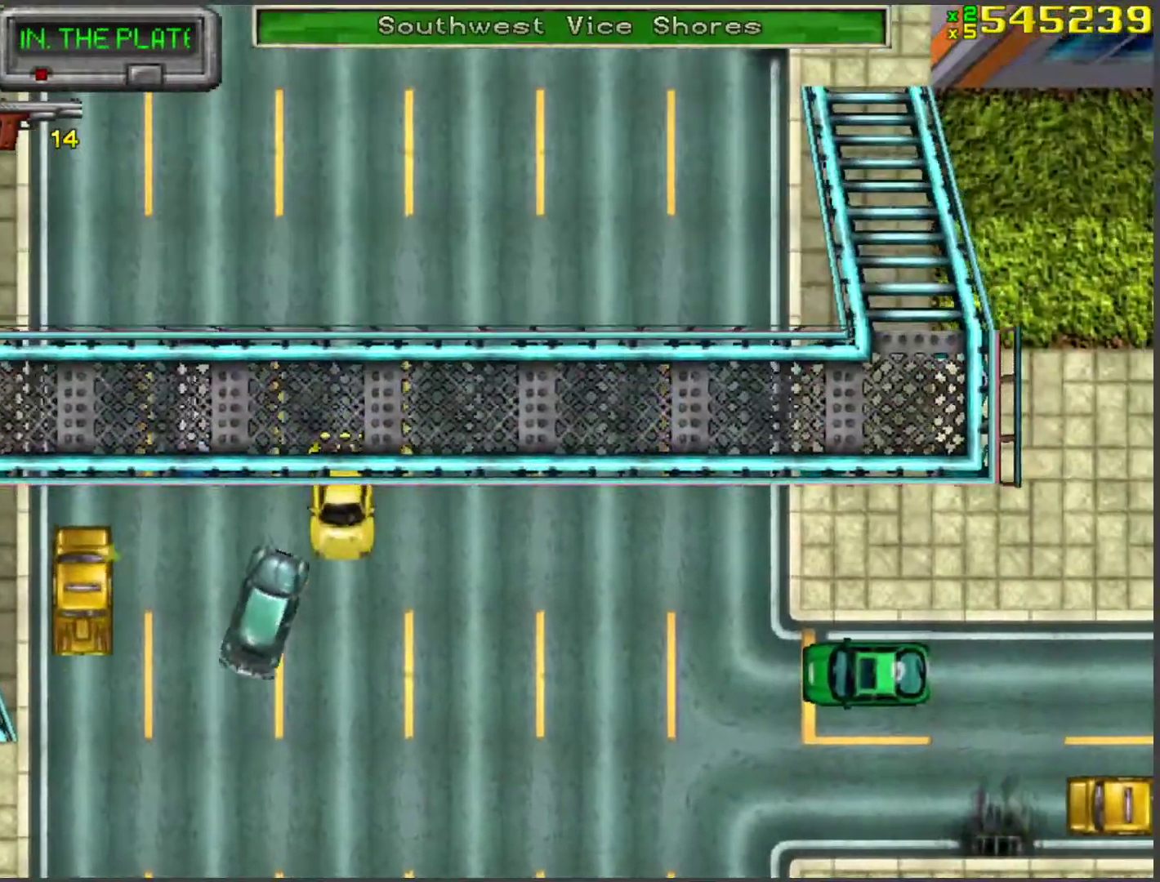
{"keys": ["s"], "events": [[34, "a", "up"], [84, "d", "down"], [84, "space", "down"], [134, "w", "up"], [402, "d", "up"], [402, "s", "down"], [469, "space", "up"]]}
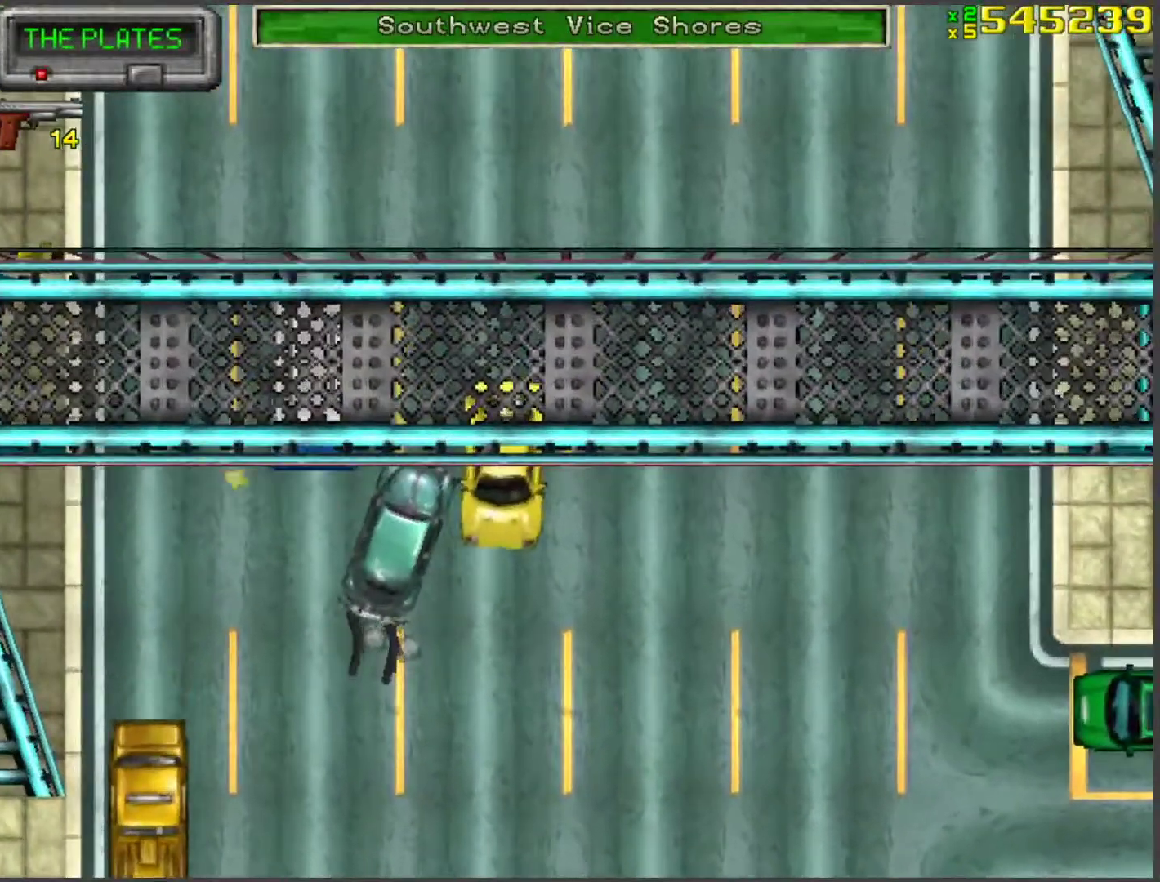
{"keys": ["d", "space", "w"], "events": [[17, "f", "down"], [17, "s", "up"], [101, "f", "up"], [101, "w", "down"], [201, "d", "down"], [435, "space", "down"]]}
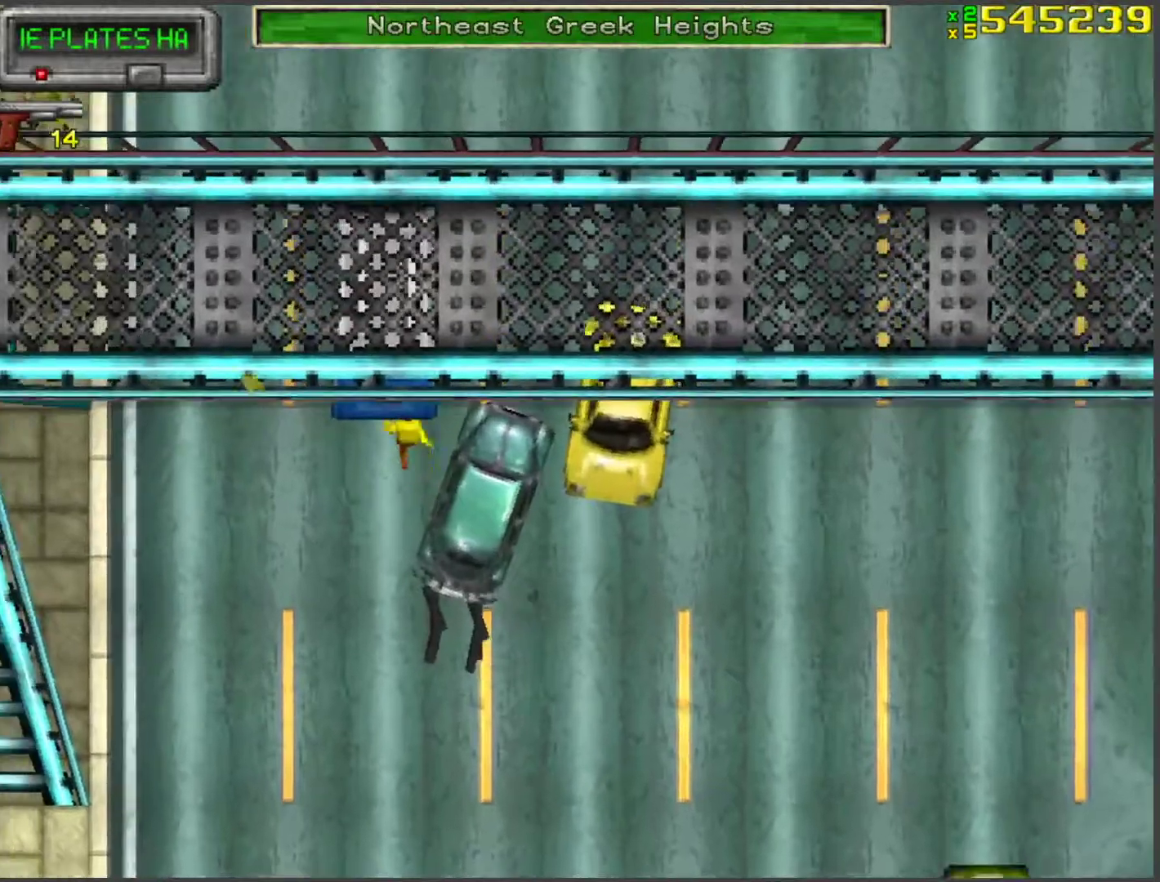
{"keys": ["w"], "events": [[368, "d", "up"], [402, "space", "up"]]}
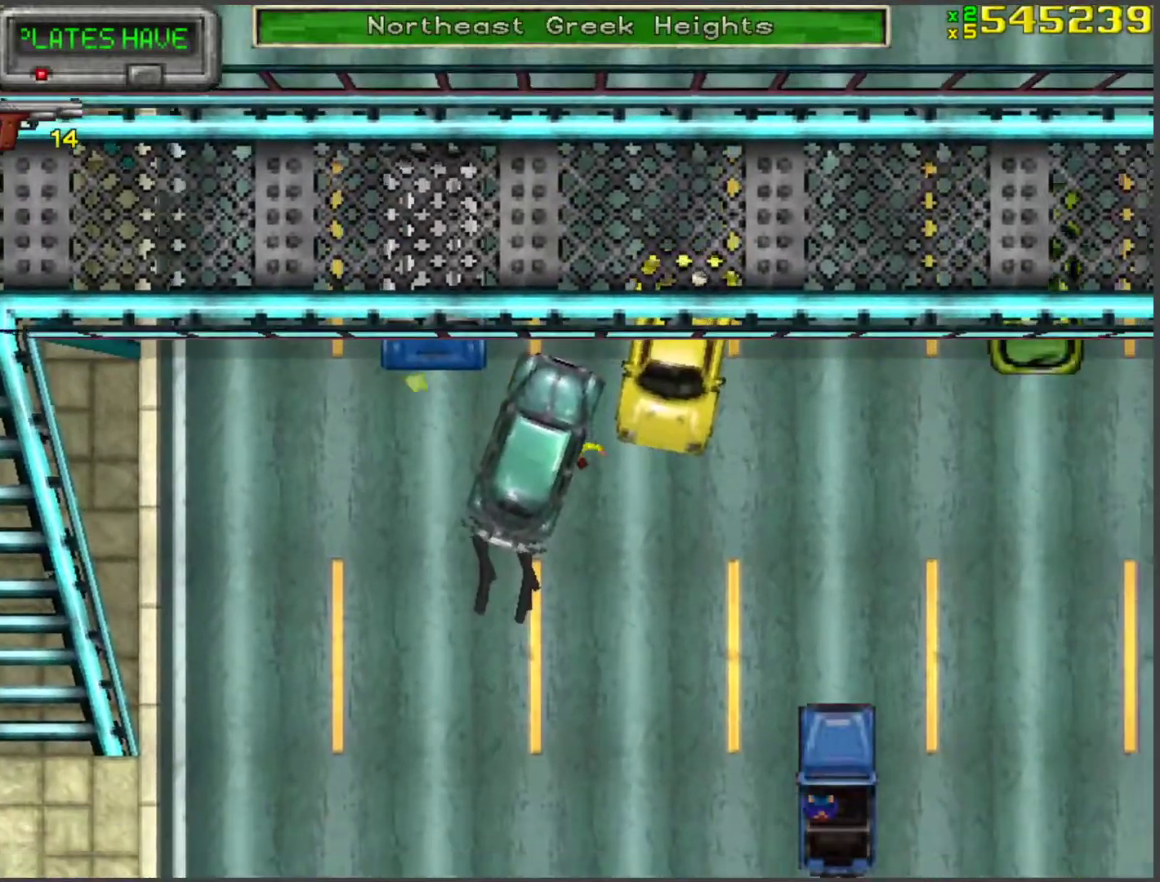
{"keys": ["d", "w"], "events": [[50, "a", "down"], [368, "a", "up"], [469, "d", "down"]]}
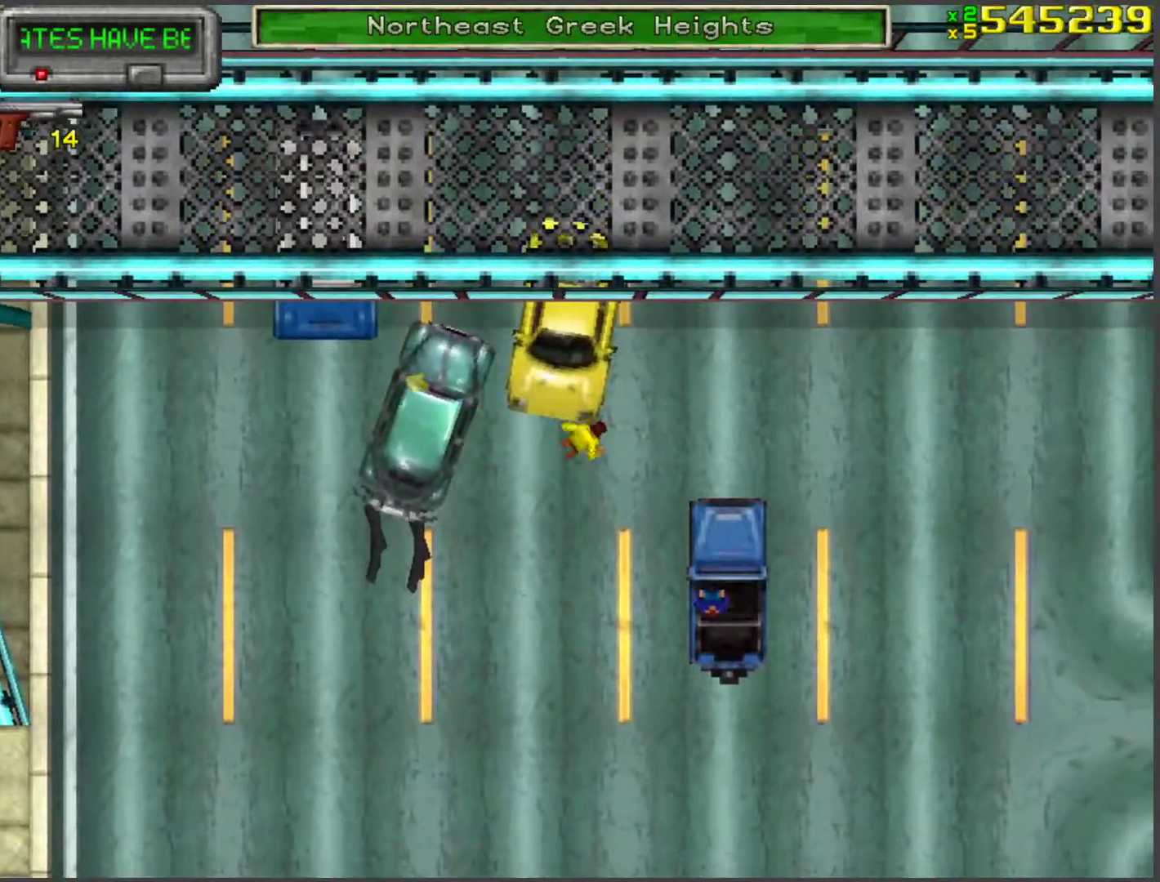
{"keys": ["a", "w"], "events": [[67, "d", "up"], [117, "space", "down"], [217, "space", "up"], [301, "a", "down"]]}
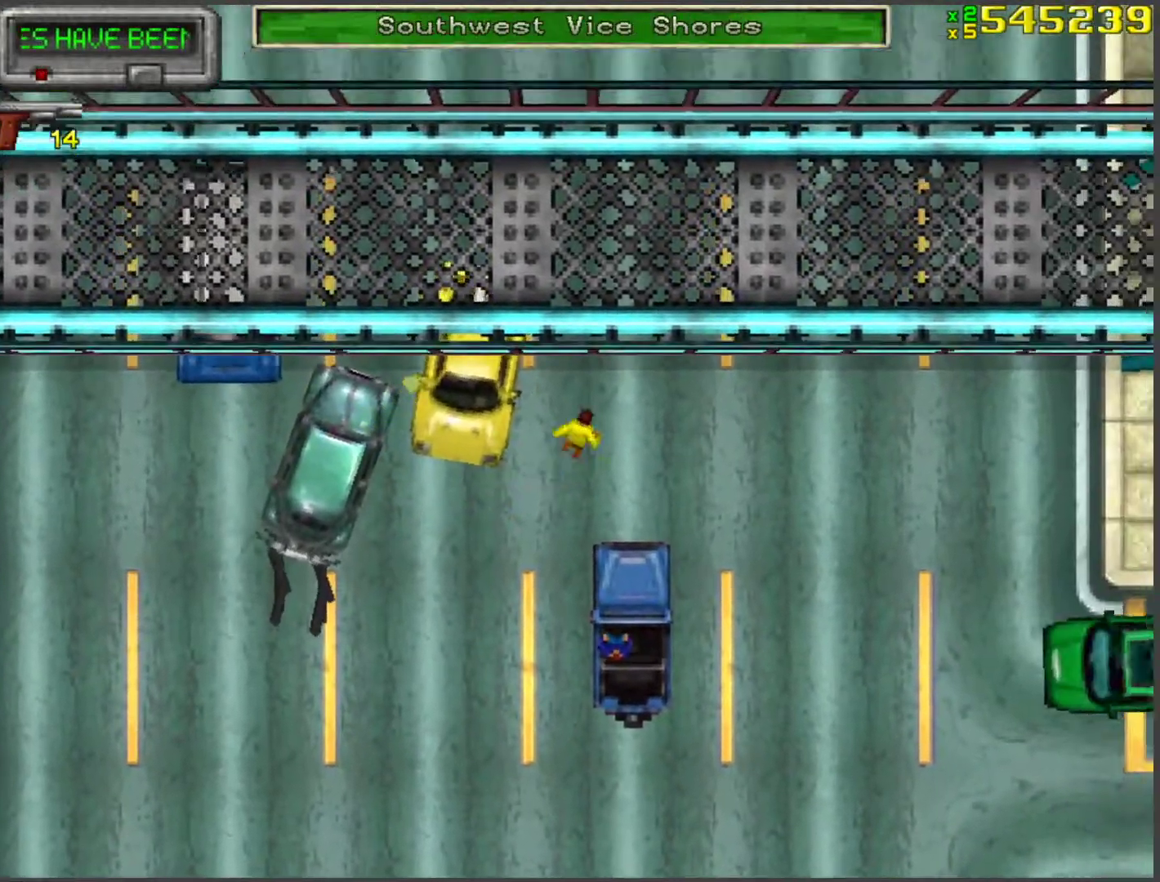
{"keys": ["a", "f"], "events": [[133, "f", "down"], [184, "w", "up"], [217, "f", "up"], [318, "f", "down"], [385, "f", "up"], [418, "f", "down"]]}
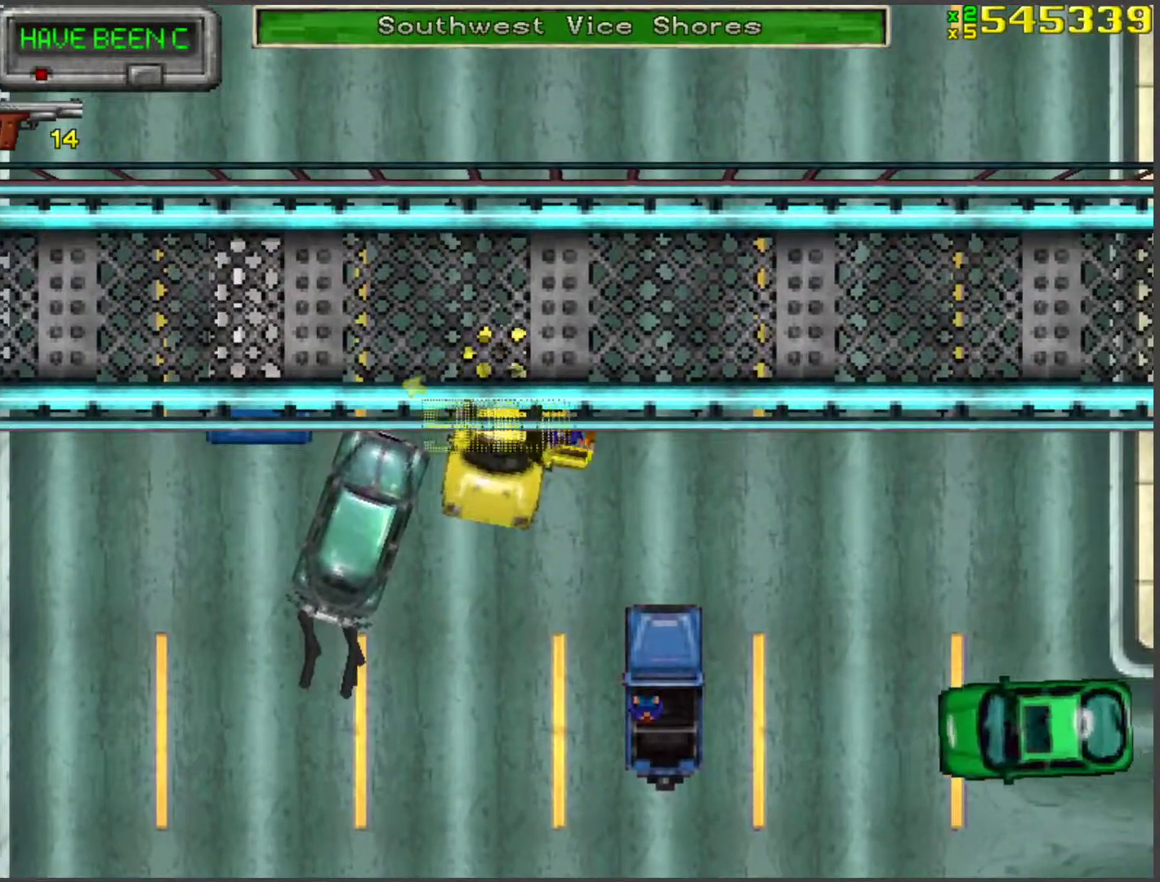
{"keys": ["a", "s"], "events": [[16, "f", "up"], [16, "s", "down"], [334, "a", "up"], [485, "a", "down"]]}
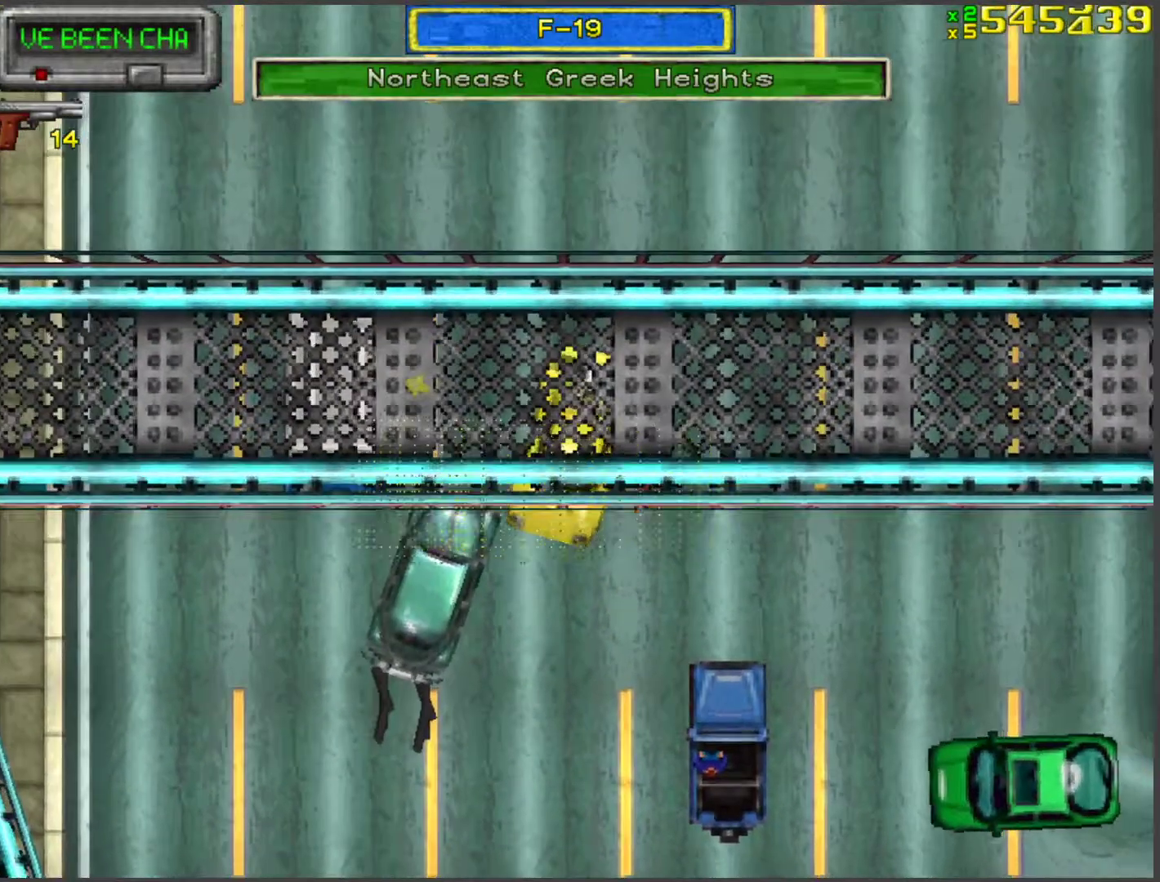
{"keys": ["a", "s"], "events": []}
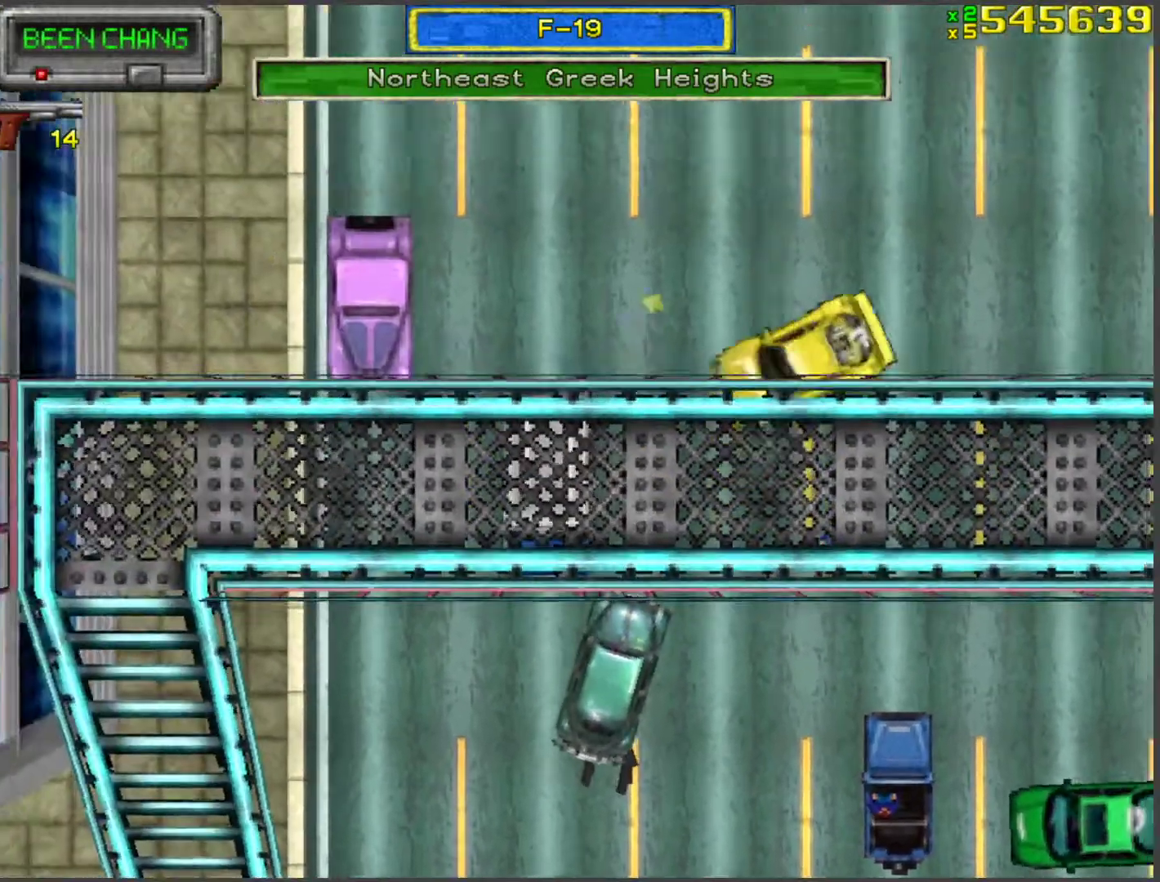
{"keys": ["d", "w"], "events": [[117, "s", "up"], [167, "a", "up"], [201, "w", "down"], [401, "d", "down"]]}
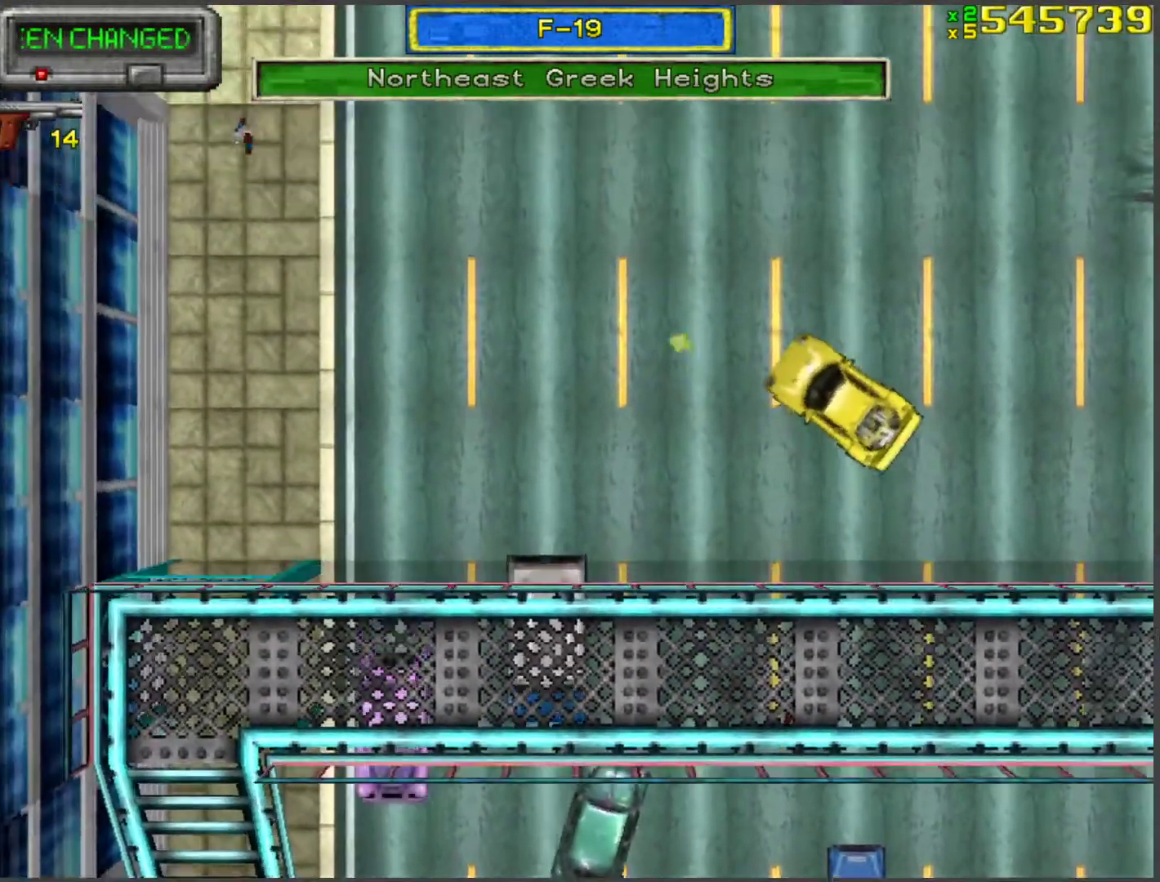
{"keys": ["a", "w"], "events": [[100, "space", "down"], [234, "space", "up"], [318, "d", "up"], [468, "a", "down"]]}
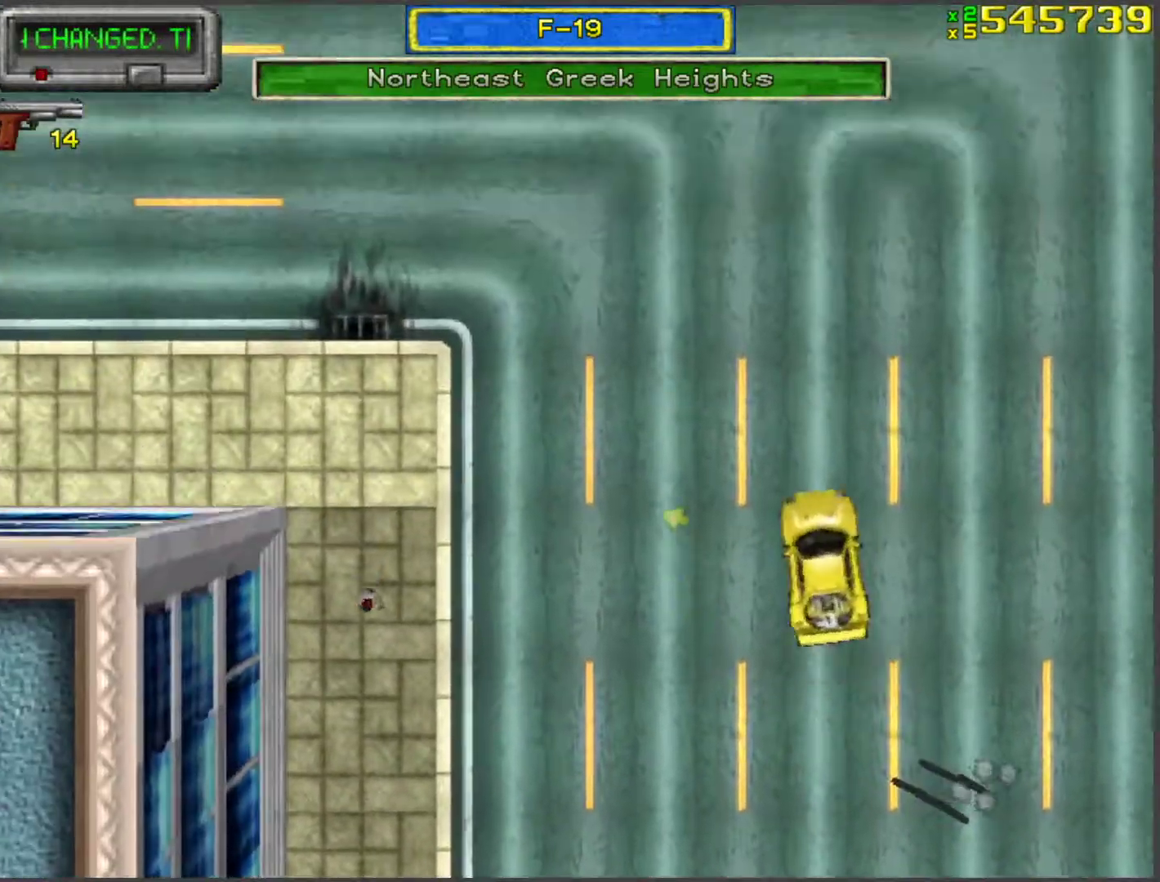
{"keys": ["w"], "events": [[284, "a", "up"]]}
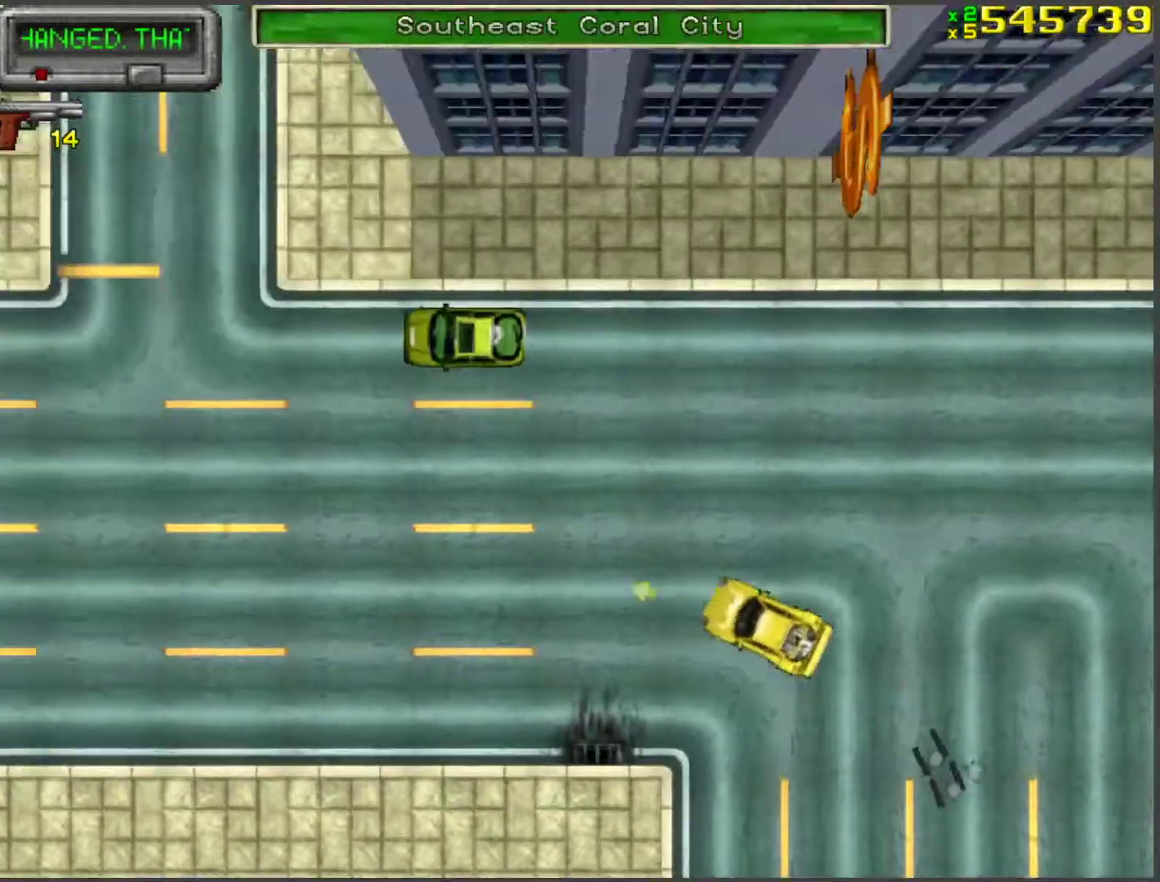
{"keys": ["w"], "events": [[67, "a", "down"], [201, "a", "up"]]}